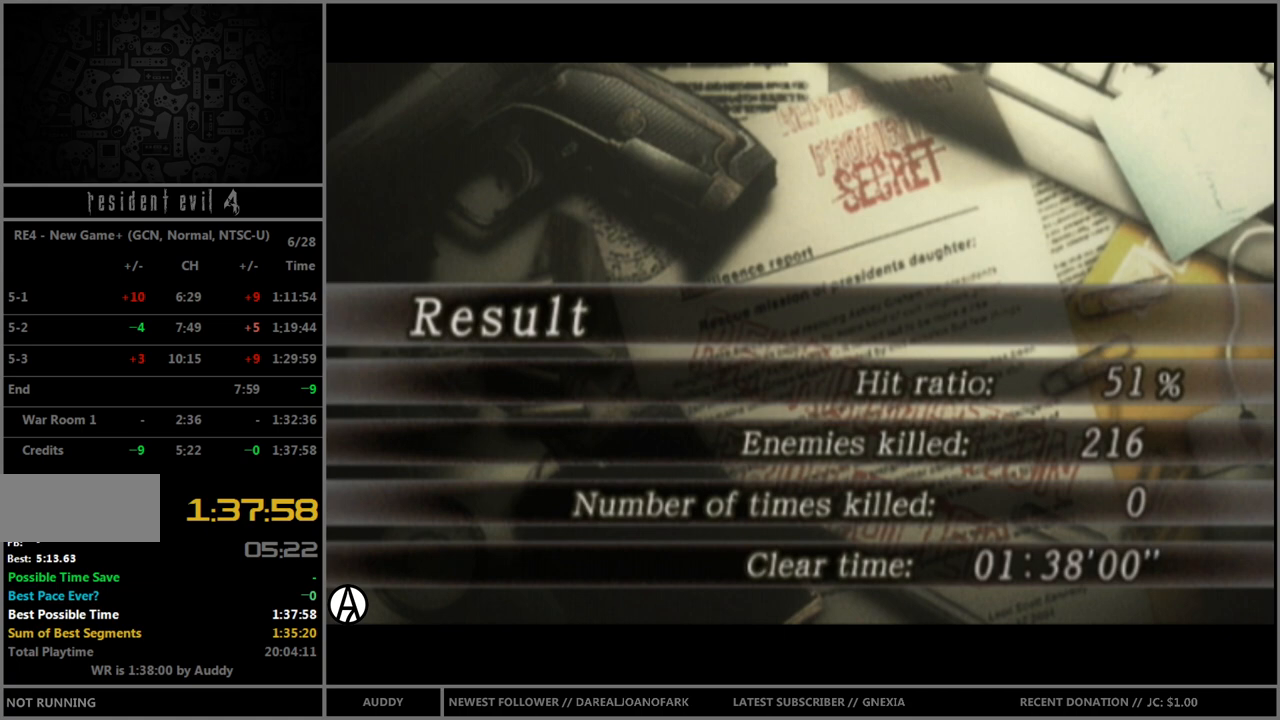
Gameplay with a controller (Nintendo layout); each line is a JSON object with the inputs held at the frame after it. "events" lists button and stick changes between this image and that frame as [ms after this image, input, new state], when the widget could be followed in between. Not read: L3 R3.
{"buttons": [], "left_stick": "center", "right_stick": "center", "events": [[367, "A", "down"], [434, "A", "up"]]}
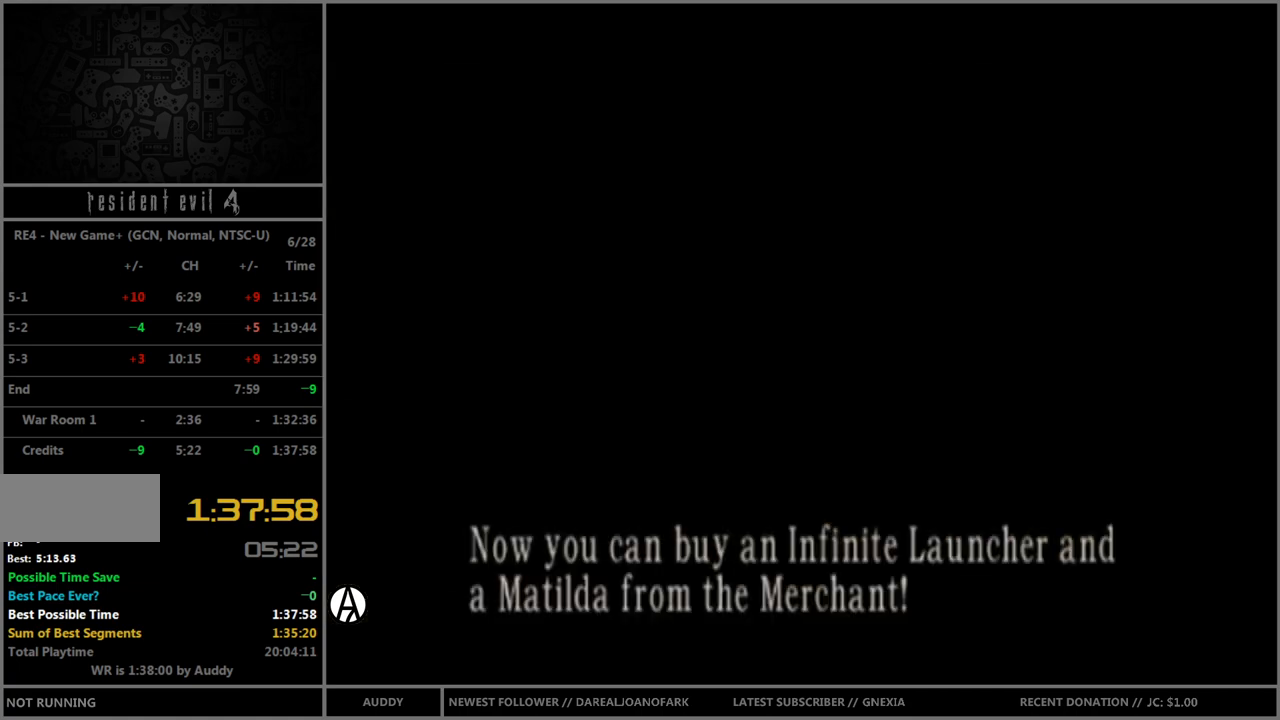
{"buttons": [], "left_stick": "center", "right_stick": "center", "events": []}
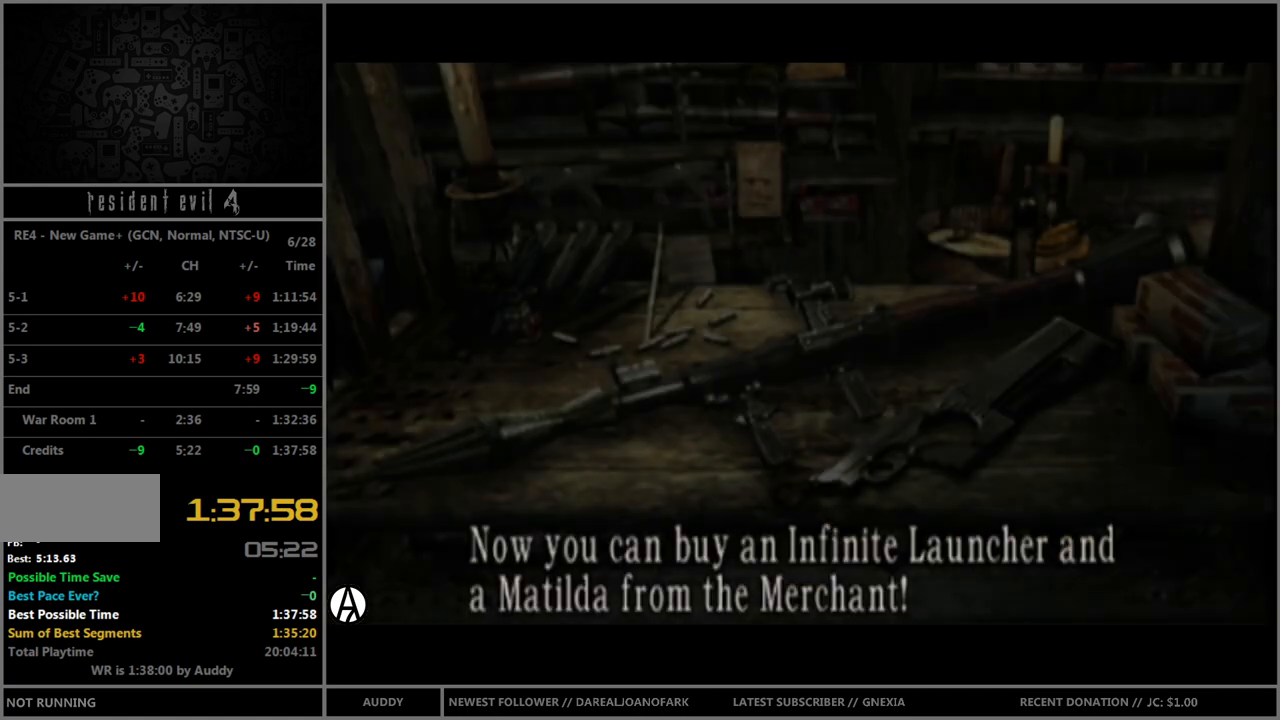
{"buttons": [], "left_stick": "center", "right_stick": "center", "events": []}
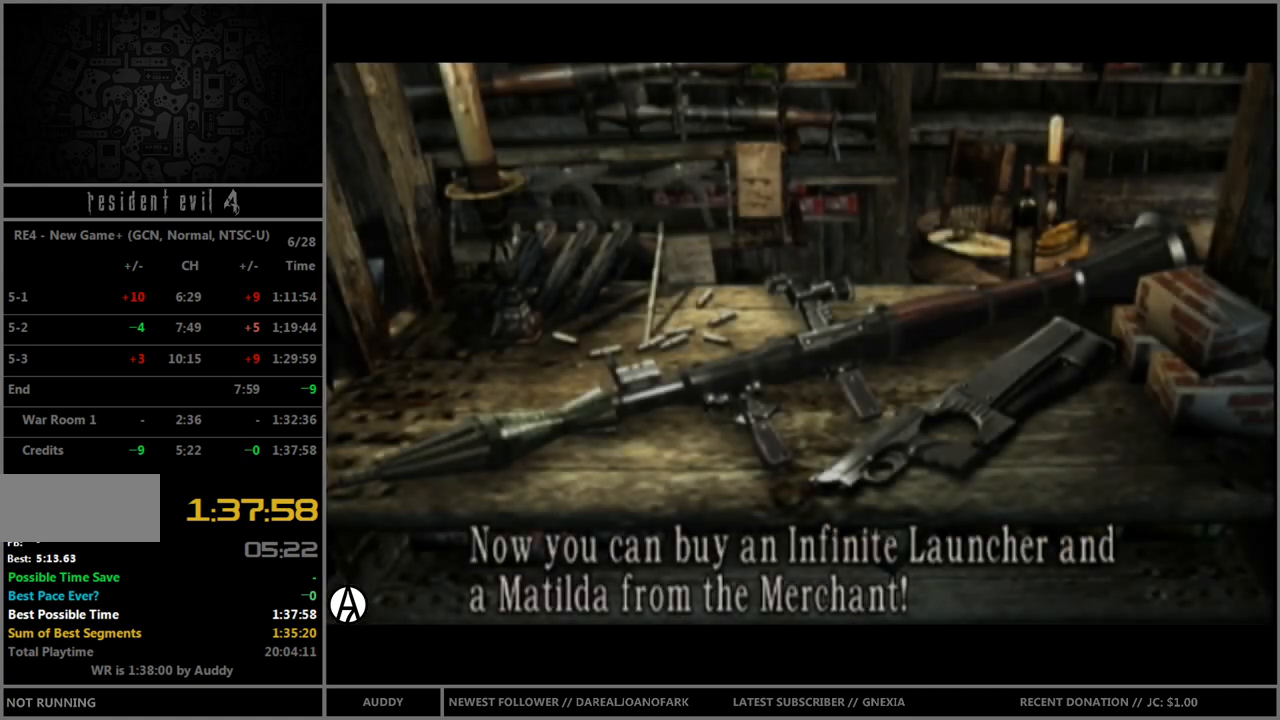
{"buttons": ["A"], "left_stick": "center", "right_stick": "center", "events": [[467, "A", "down"]]}
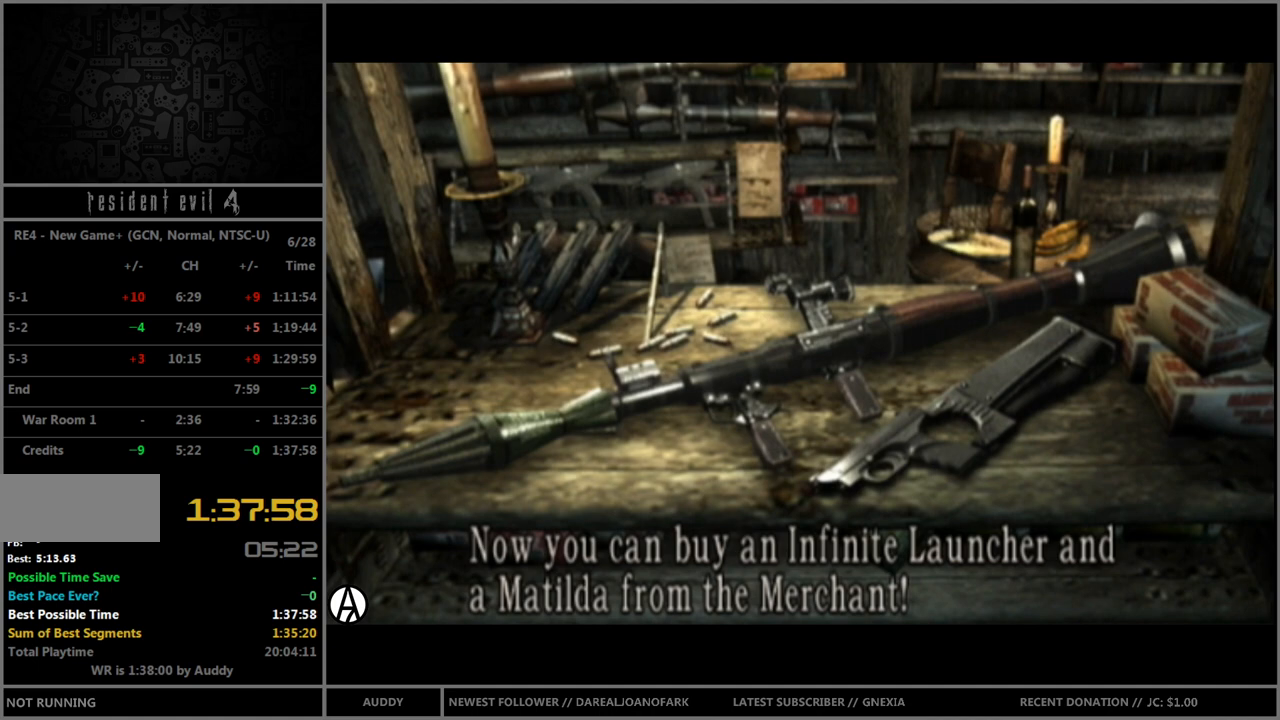
{"buttons": [], "left_stick": "center", "right_stick": "center", "events": [[100, "A", "up"]]}
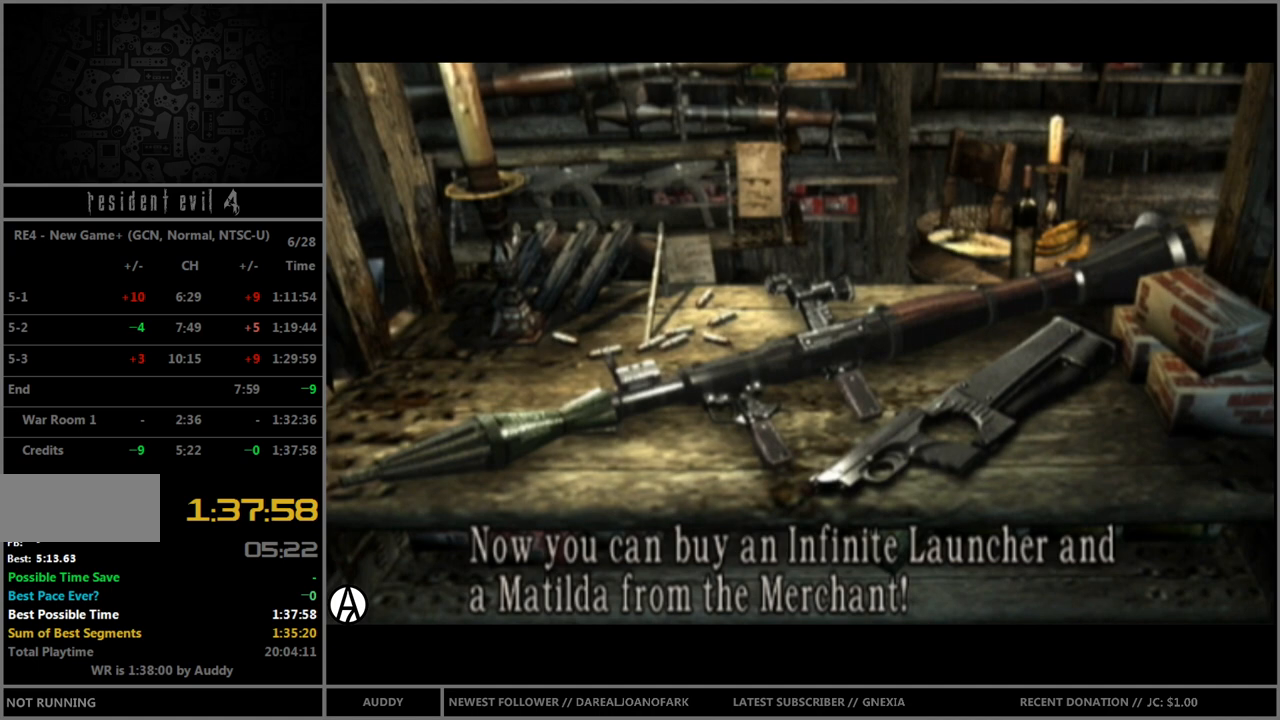
{"buttons": [], "left_stick": "center", "right_stick": "center", "events": []}
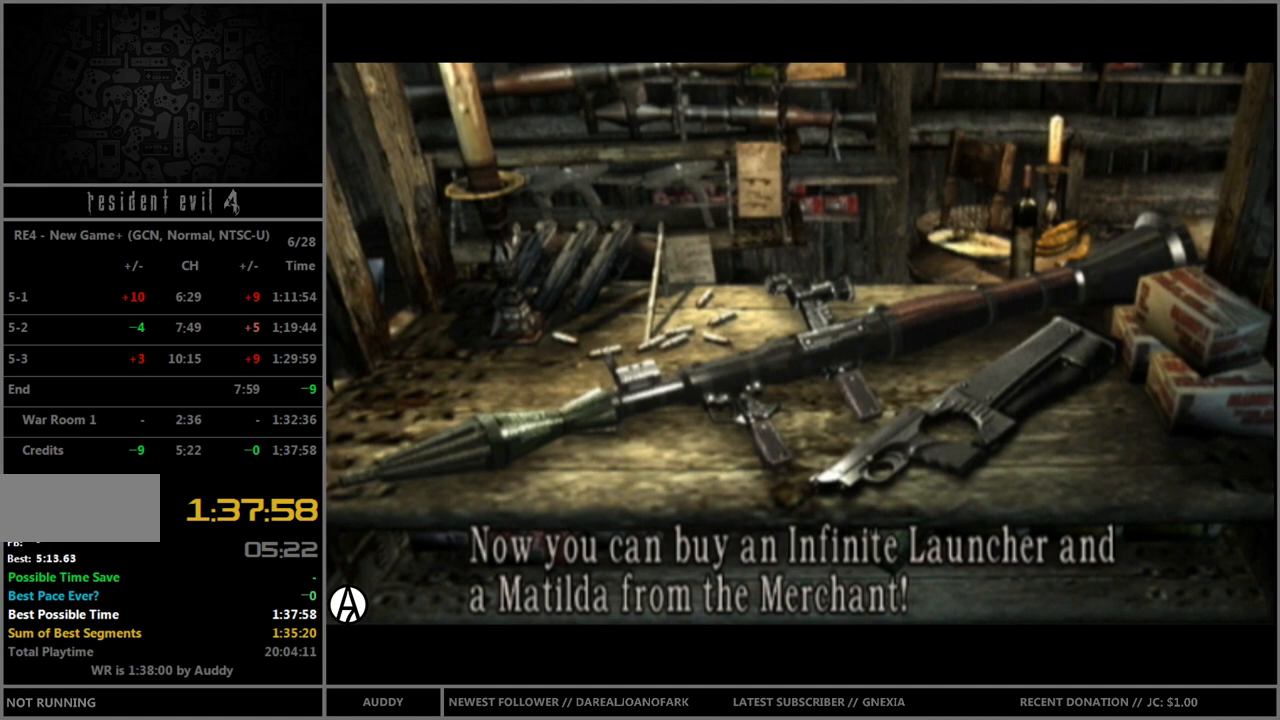
{"buttons": [], "left_stick": "center", "right_stick": "center", "events": [[67, "A", "down"], [167, "A", "up"]]}
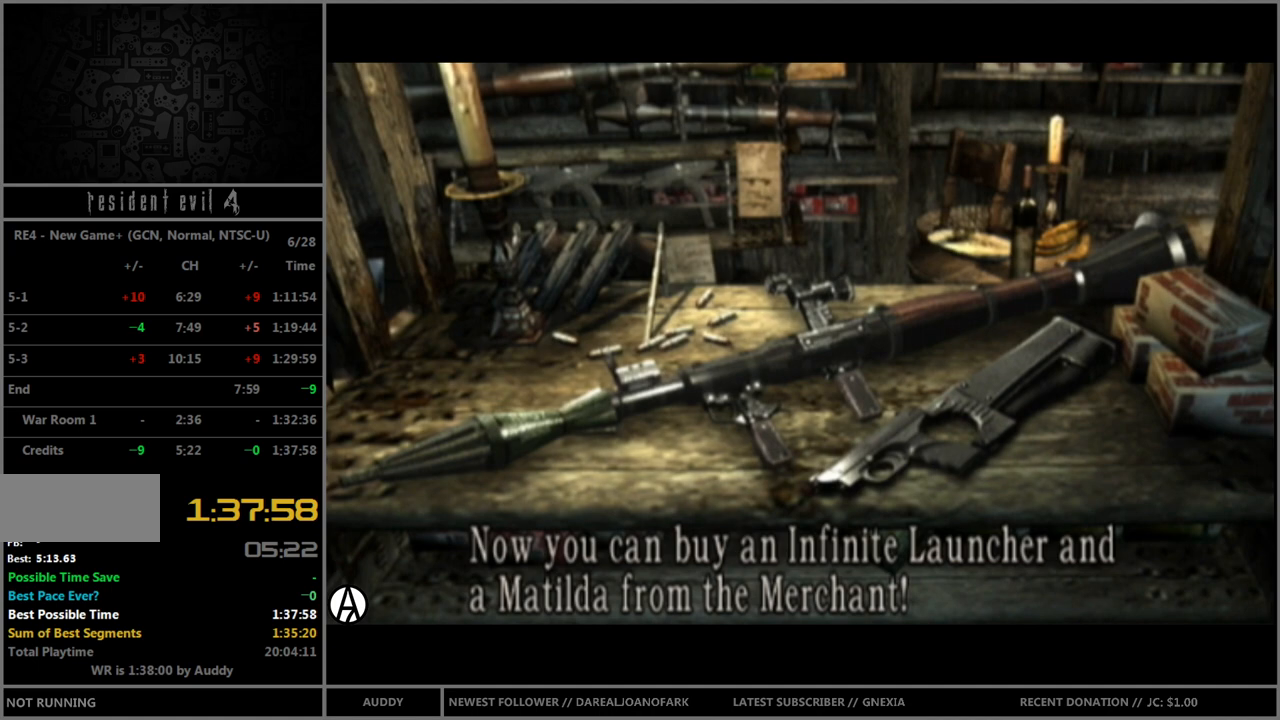
{"buttons": [], "left_stick": "center", "right_stick": "center", "events": []}
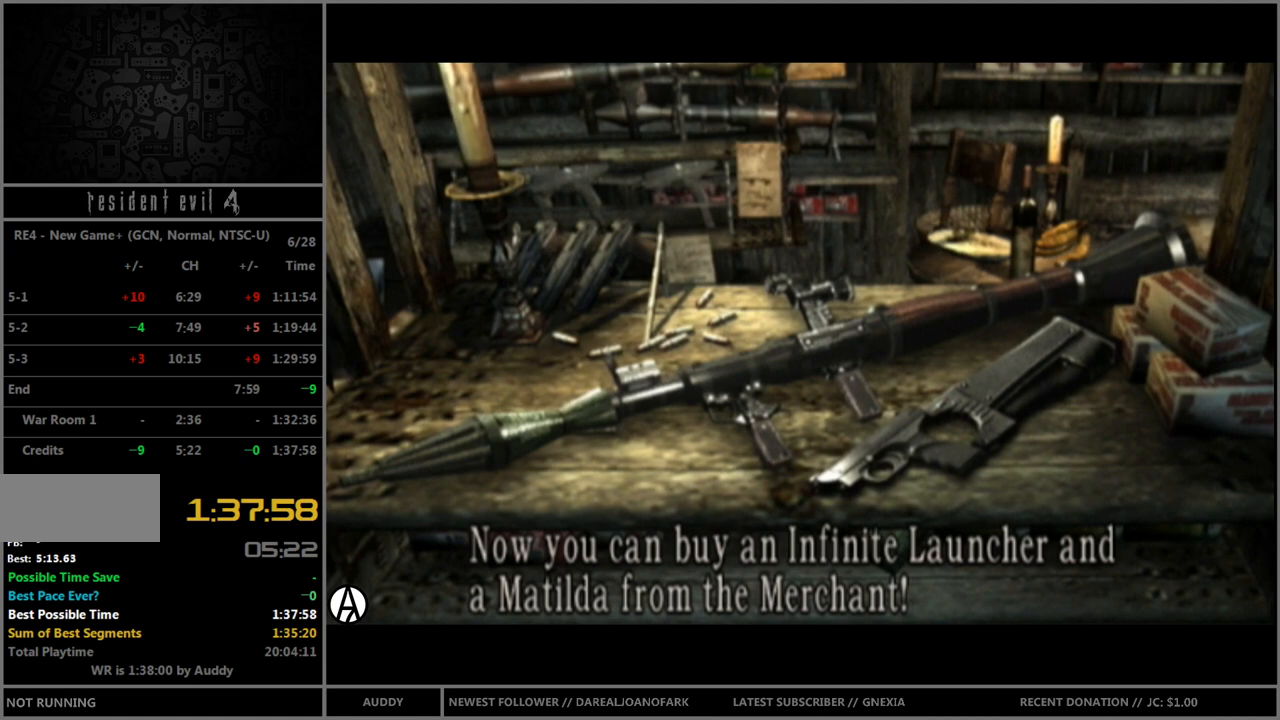
{"buttons": [], "left_stick": "center", "right_stick": "center", "events": []}
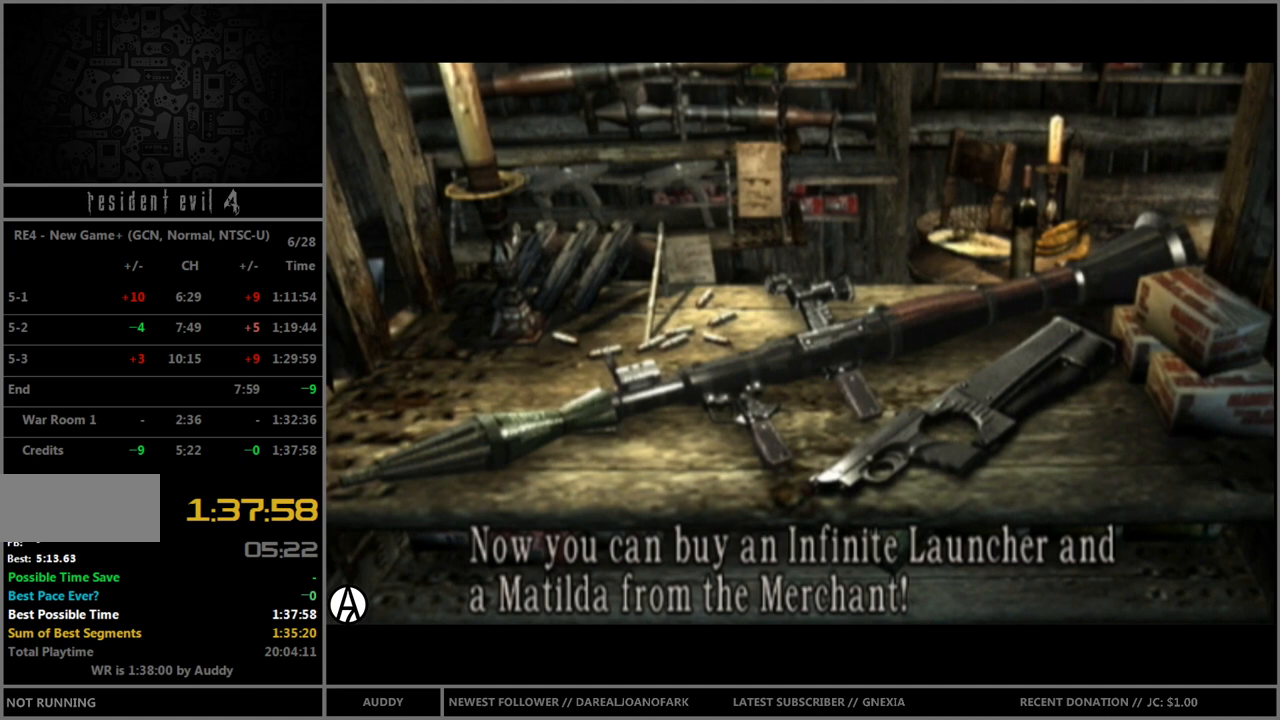
{"buttons": [], "left_stick": "center", "right_stick": "center", "events": [[66, "A", "down"], [166, "A", "up"]]}
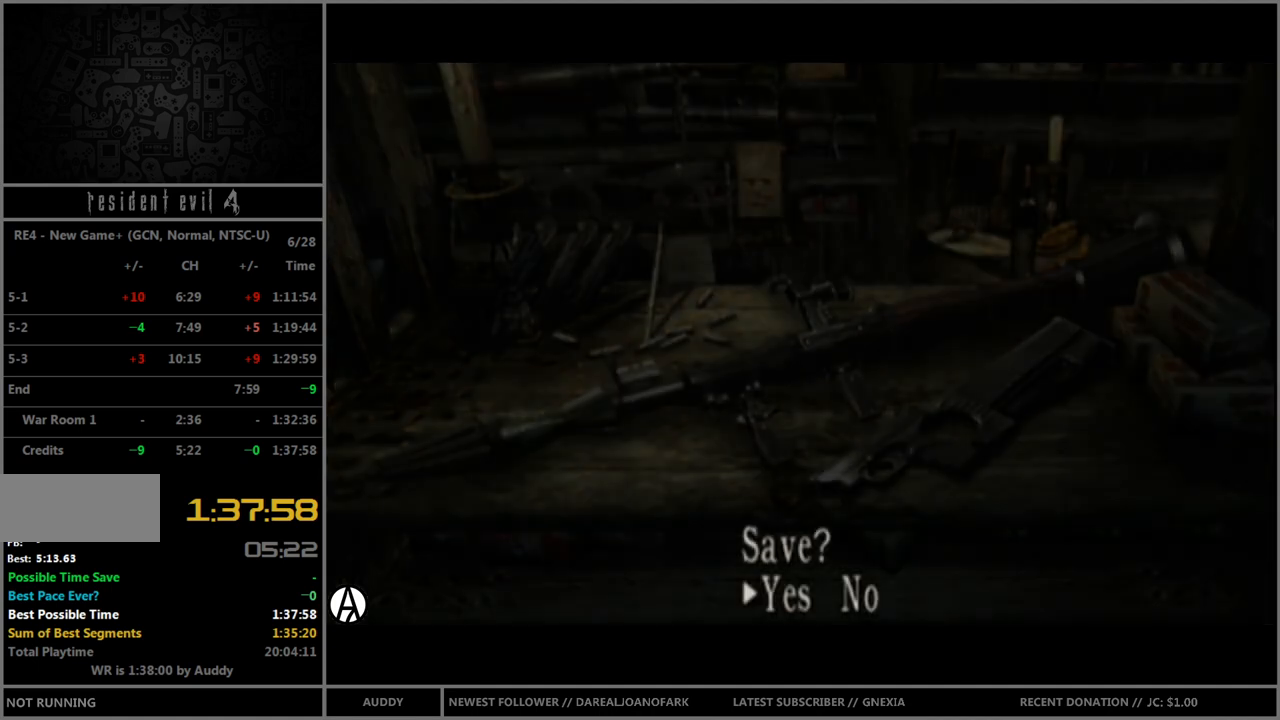
{"buttons": [], "left_stick": "center", "right_stick": "center", "events": [[267, "A", "down"], [334, "A", "up"]]}